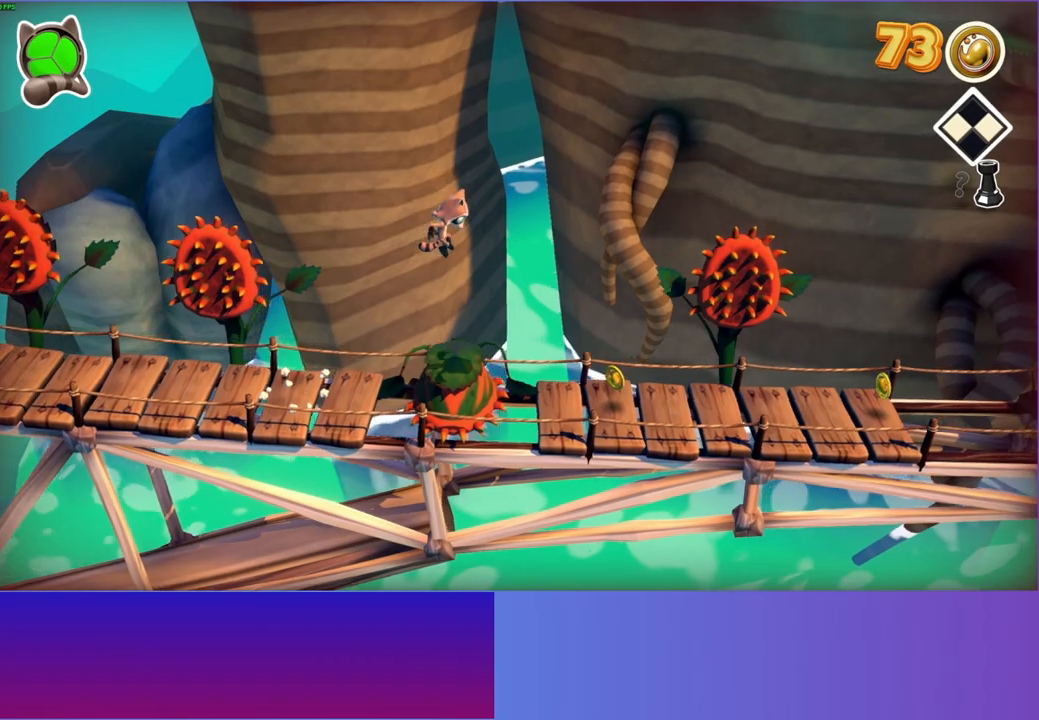
Gameplay with a controller (Xbox layout); each line is a JSON object with the inputs held at the frame after it. "events" lists button and stick changes between this image and that frame as [ms after this image, input, new state], when the widget could be followed in between. Not read: L3 R3.
{"buttons": ["A"], "left_stick": "right", "right_stick": "center", "events": [[400, "A", "down"]]}
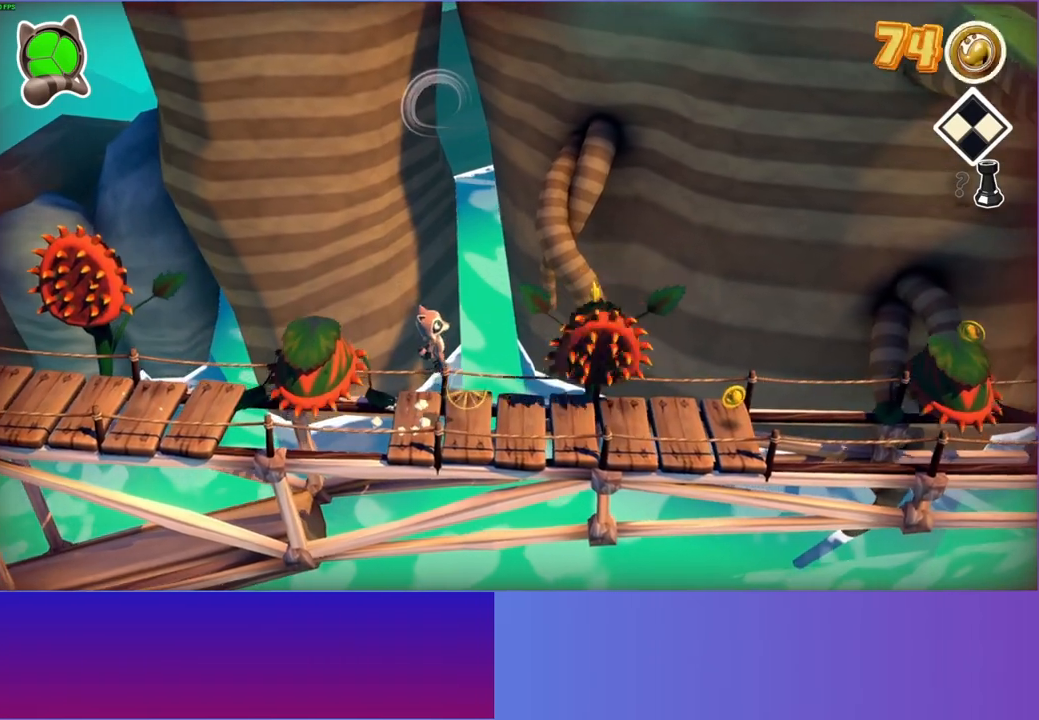
{"buttons": [], "left_stick": "right", "right_stick": "center", "events": [[300, "A", "up"]]}
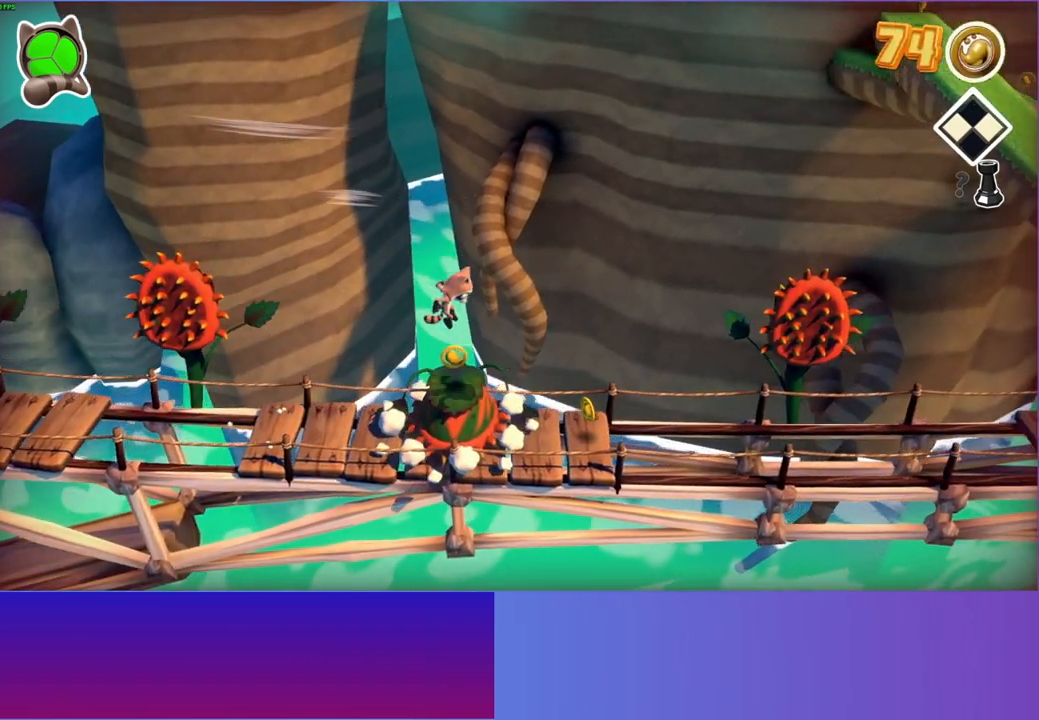
{"buttons": [], "left_stick": "down-right", "right_stick": "center", "events": [[450, "left_stick", "down-right"]]}
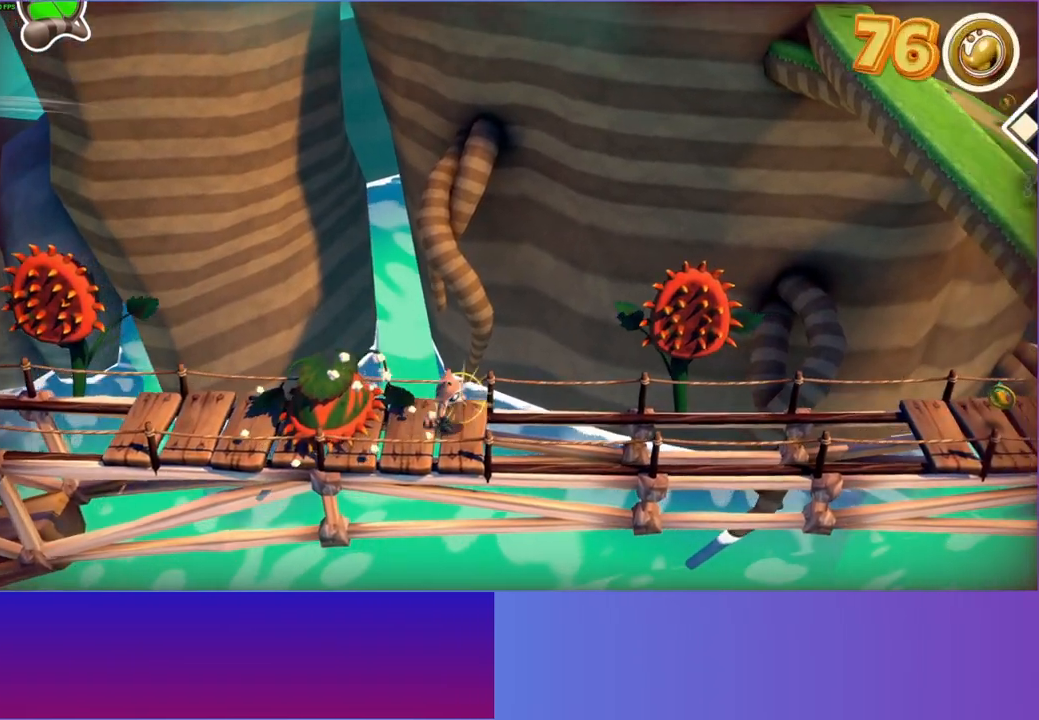
{"buttons": ["A"], "left_stick": "left", "right_stick": "center", "events": [[233, "A", "down"], [383, "left_stick", "left"]]}
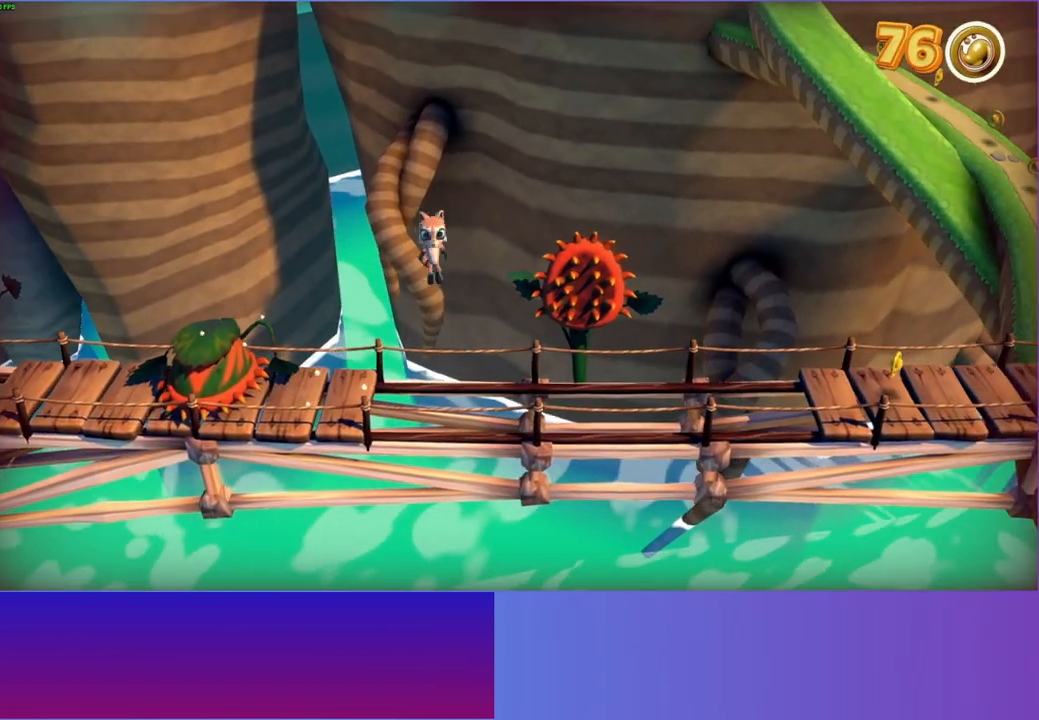
{"buttons": ["A"], "left_stick": "left", "right_stick": "center", "events": []}
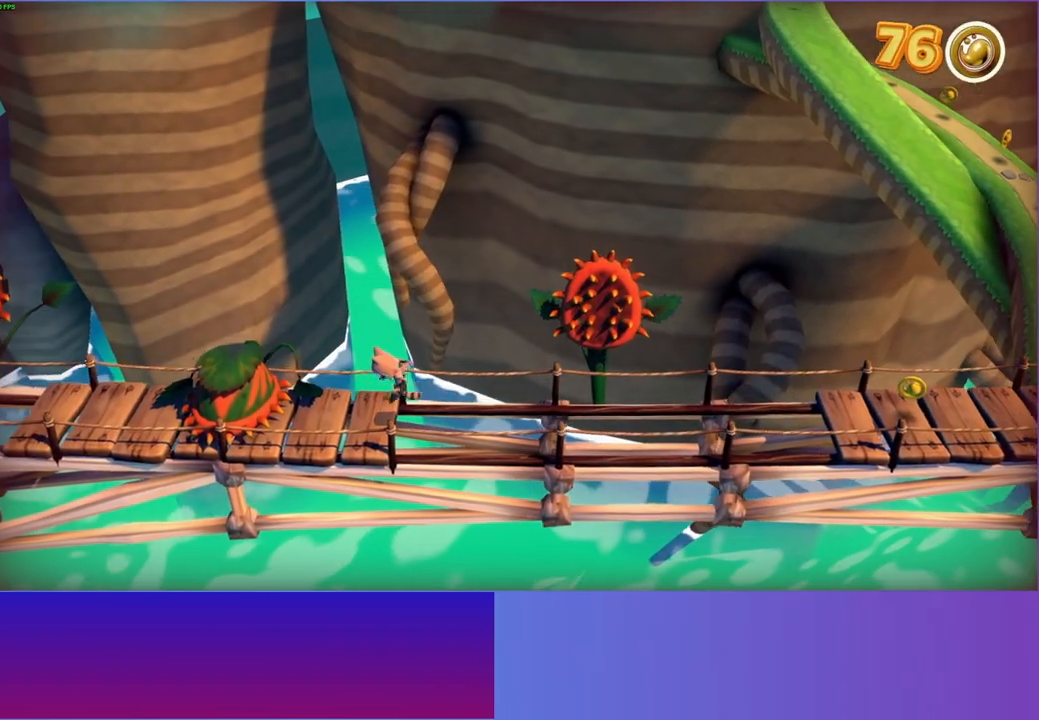
{"buttons": [], "left_stick": "right", "right_stick": "center", "events": [[117, "A", "up"], [167, "left_stick", "up"], [217, "left_stick", "right"], [383, "left_stick", "center"], [500, "left_stick", "right"]]}
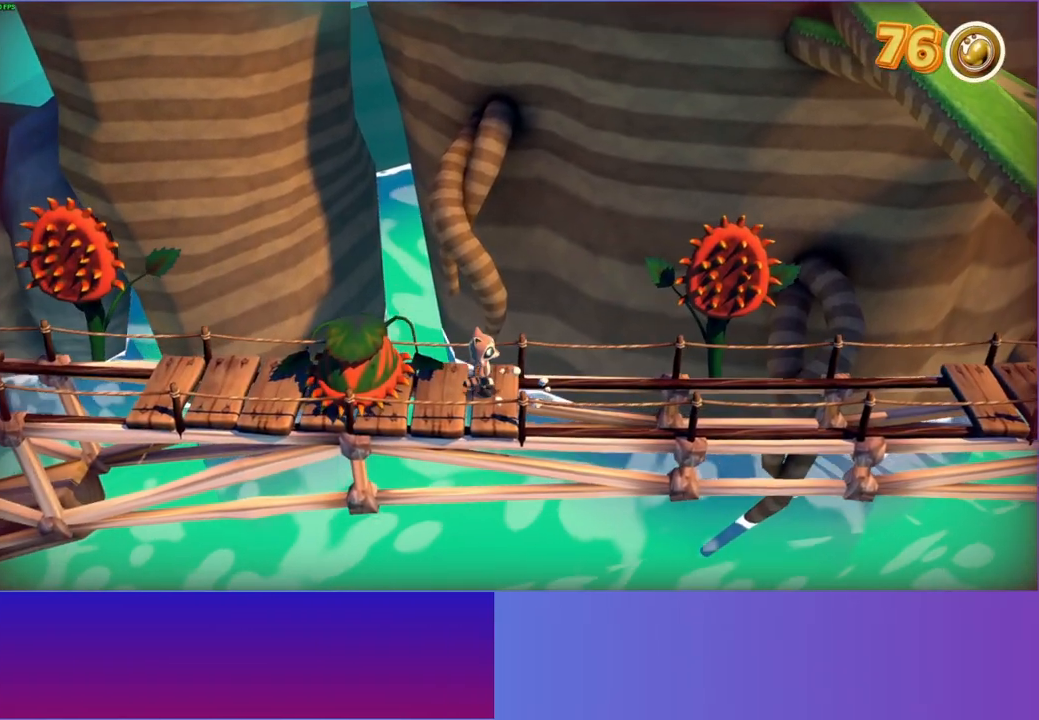
{"buttons": ["A"], "left_stick": "right", "right_stick": "center", "events": [[167, "A", "down"]]}
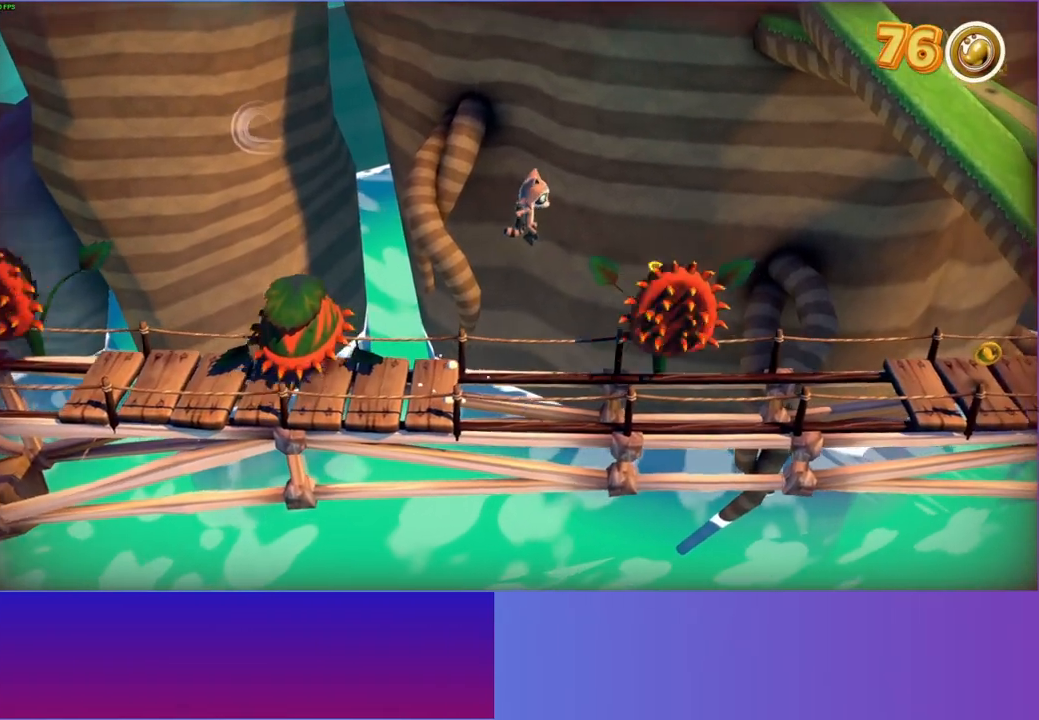
{"buttons": [], "left_stick": "right", "right_stick": "center", "events": [[283, "A", "up"]]}
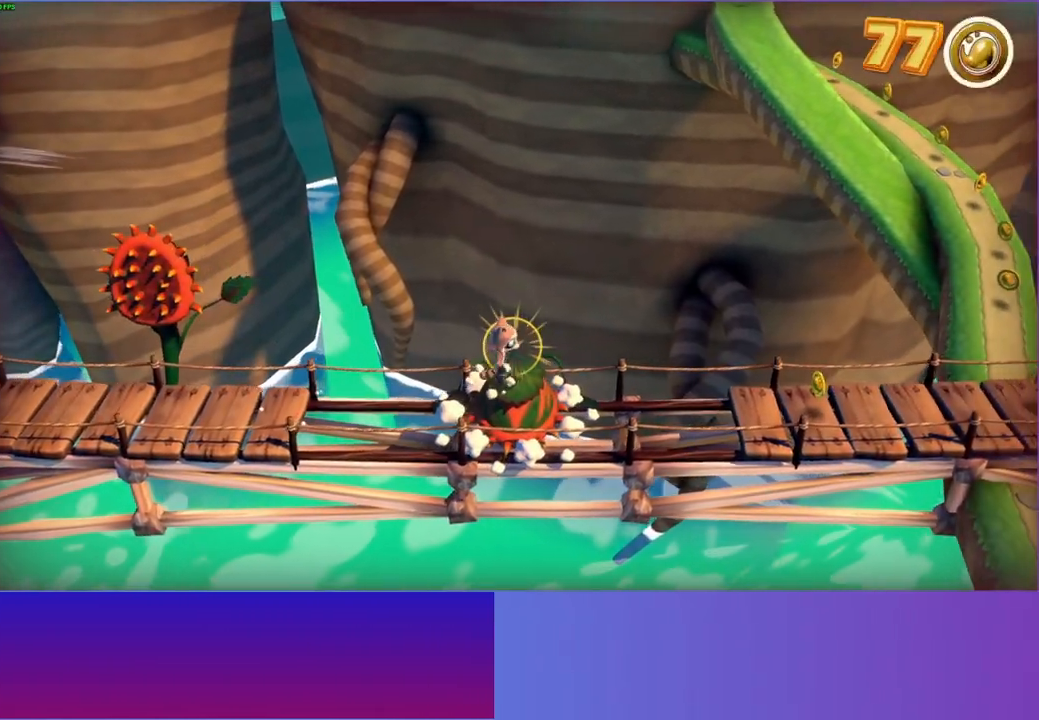
{"buttons": ["A"], "left_stick": "right", "right_stick": "center", "events": [[33, "A", "down"], [133, "left_stick", "down-right"], [283, "left_stick", "right"]]}
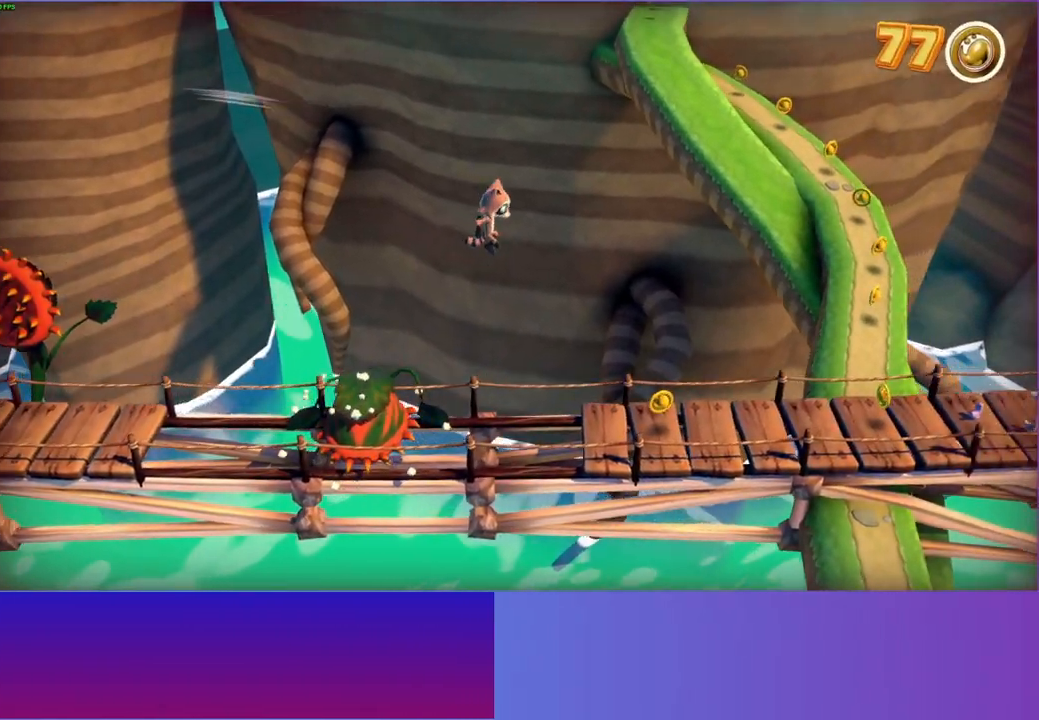
{"buttons": [], "left_stick": "up-right", "right_stick": "center", "events": [[300, "A", "up"], [433, "left_stick", "up-right"]]}
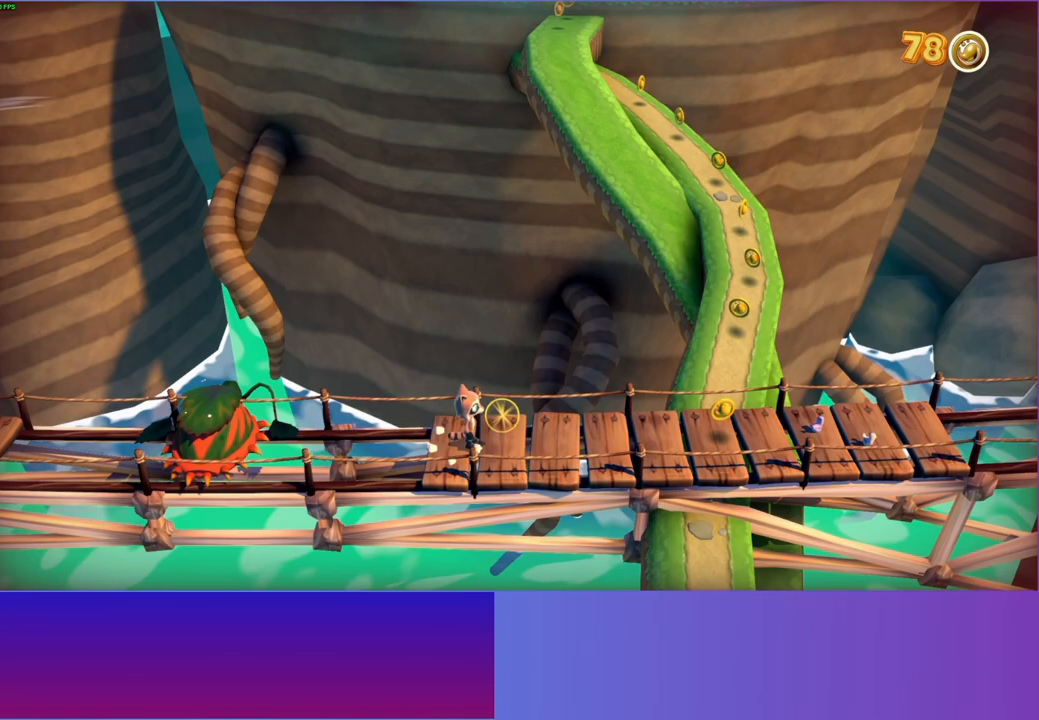
{"buttons": ["A"], "left_stick": "up-right", "right_stick": "center", "events": [[150, "A", "down"]]}
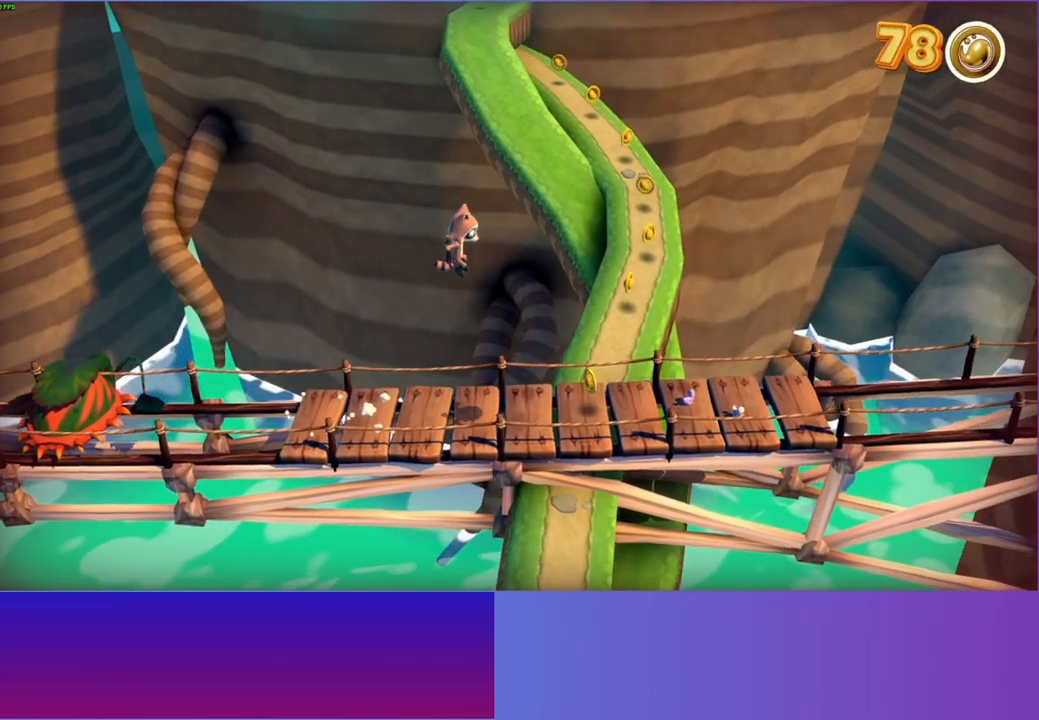
{"buttons": [], "left_stick": "up", "right_stick": "center", "events": [[250, "A", "up"], [417, "left_stick", "up"]]}
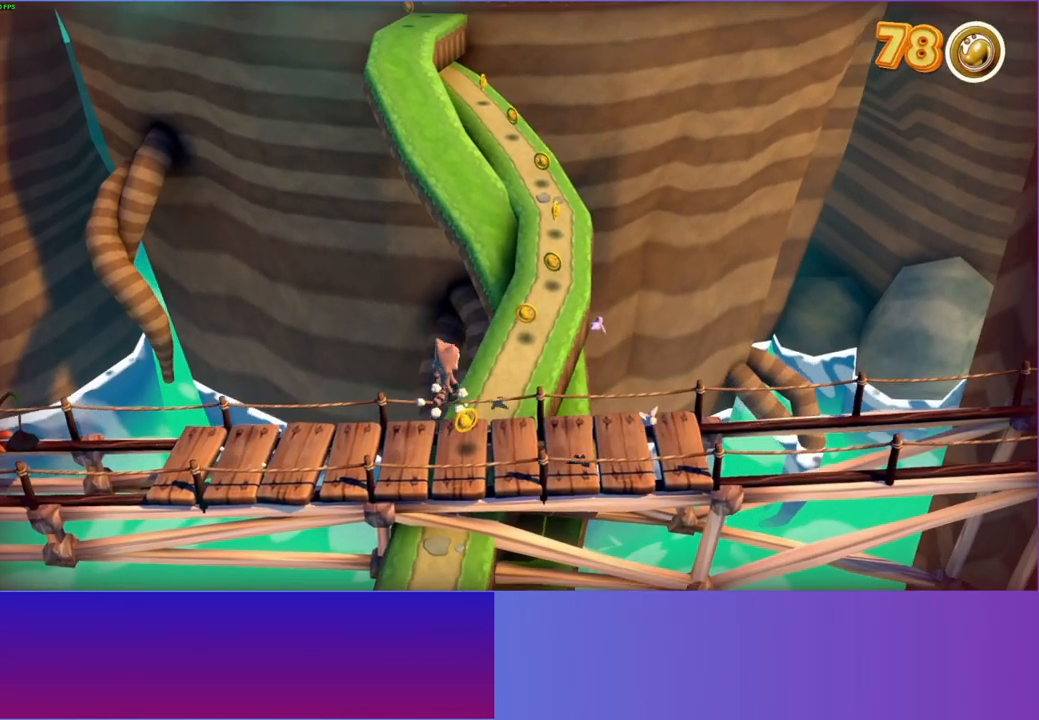
{"buttons": ["Y"], "left_stick": "up", "right_stick": "center", "events": [[400, "Y", "down"]]}
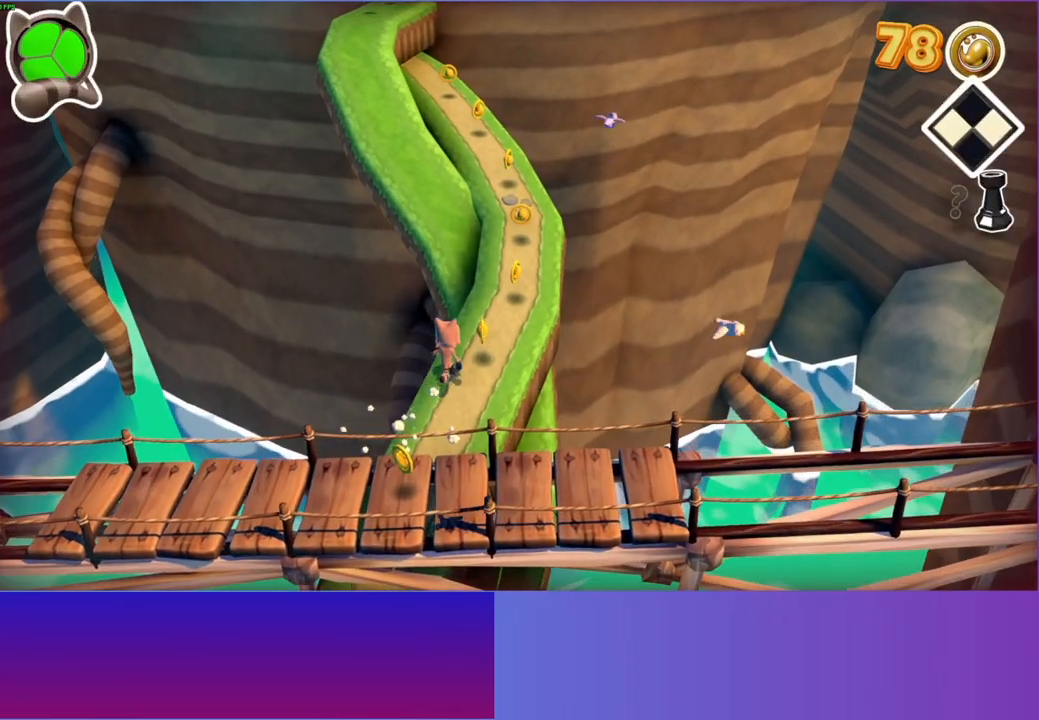
{"buttons": [], "left_stick": "up", "right_stick": "center", "events": [[33, "Y", "up"]]}
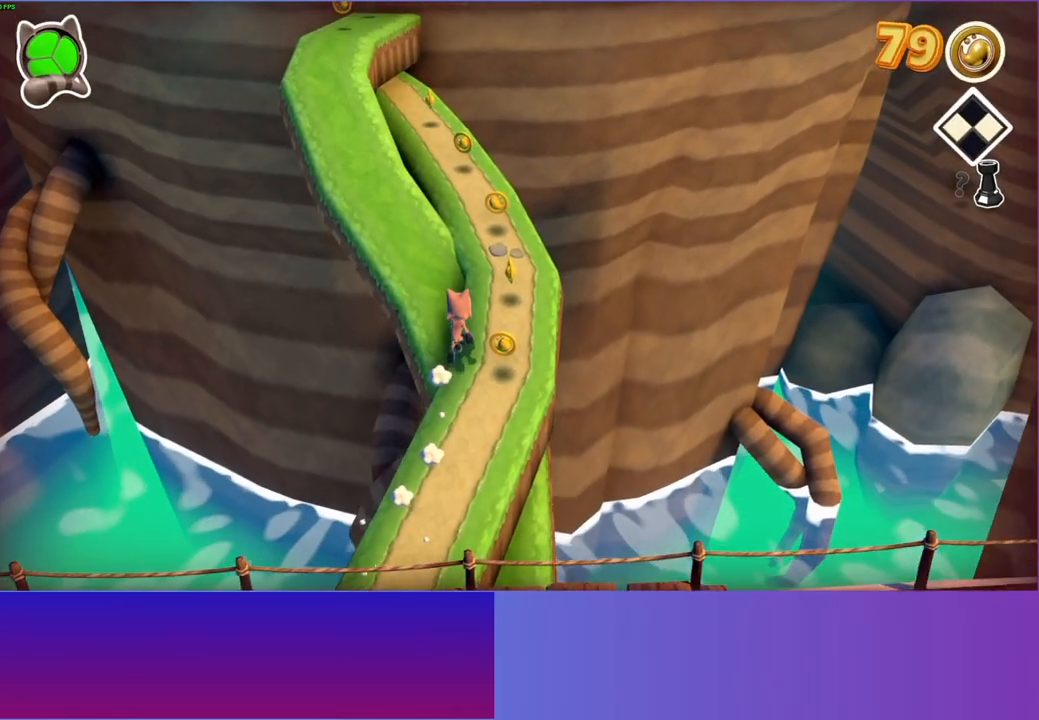
{"buttons": [], "left_stick": "up", "right_stick": "center", "events": []}
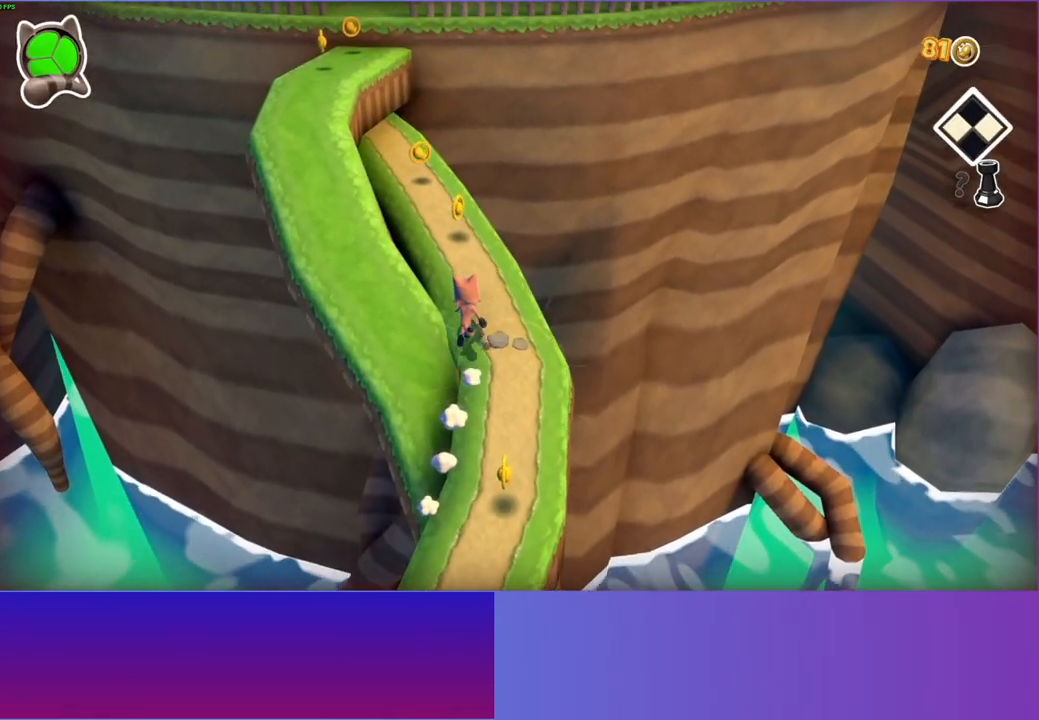
{"buttons": [], "left_stick": "up", "right_stick": "center", "events": [[50, "left_stick", "up-left"], [500, "left_stick", "up"]]}
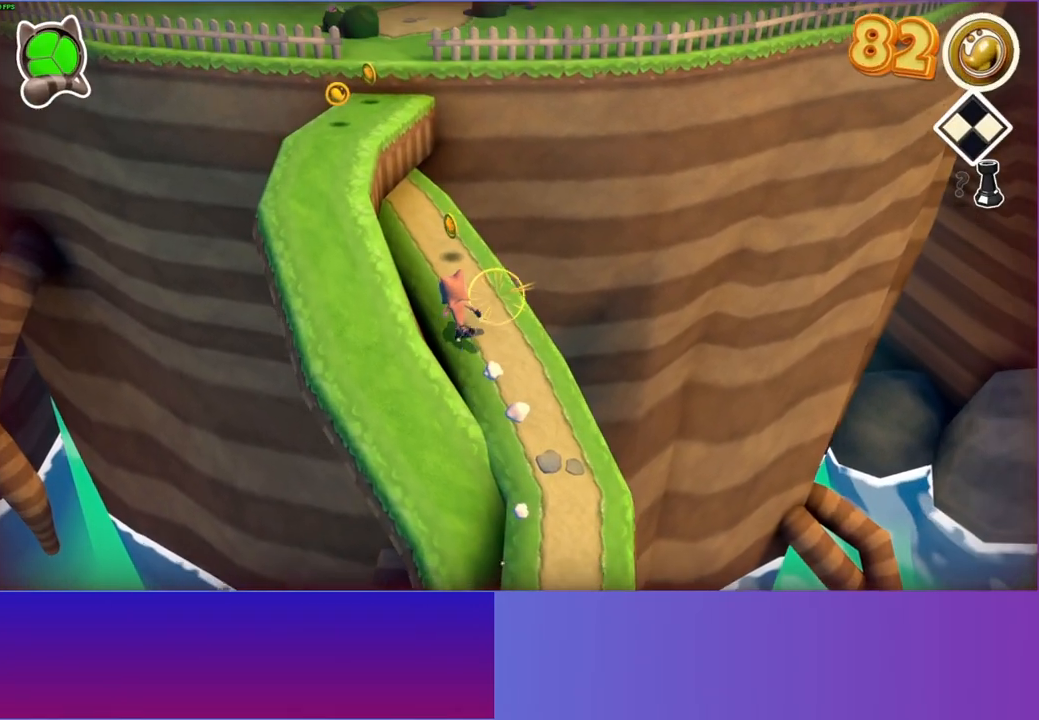
{"buttons": ["A"], "left_stick": "up-left", "right_stick": "center", "events": [[100, "left_stick", "up-left"], [300, "A", "down"]]}
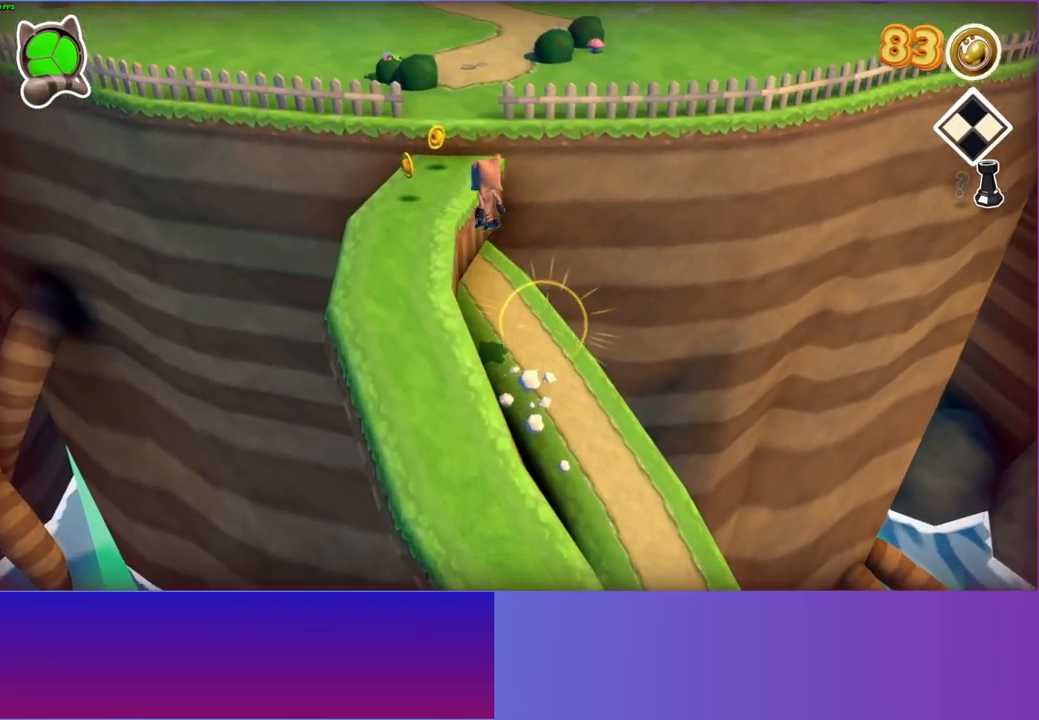
{"buttons": [], "left_stick": "up", "right_stick": "center", "events": [[117, "A", "up"], [150, "left_stick", "up"]]}
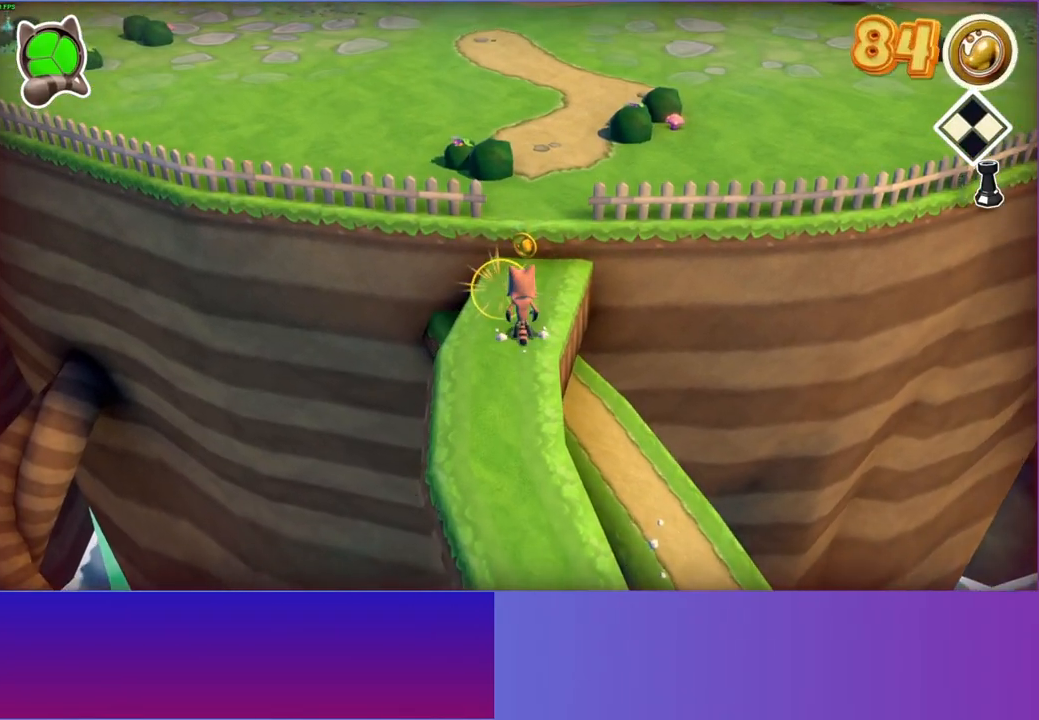
{"buttons": [], "left_stick": "up", "right_stick": "center", "events": [[133, "A", "down"], [300, "A", "up"]]}
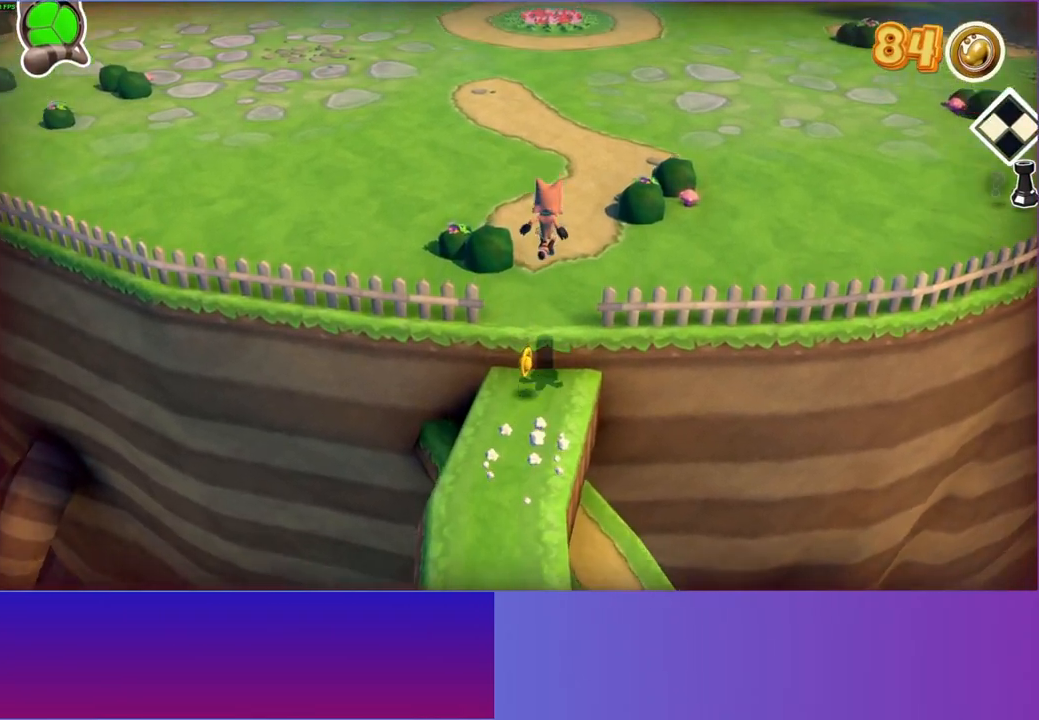
{"buttons": [], "left_stick": "up", "right_stick": "center", "events": []}
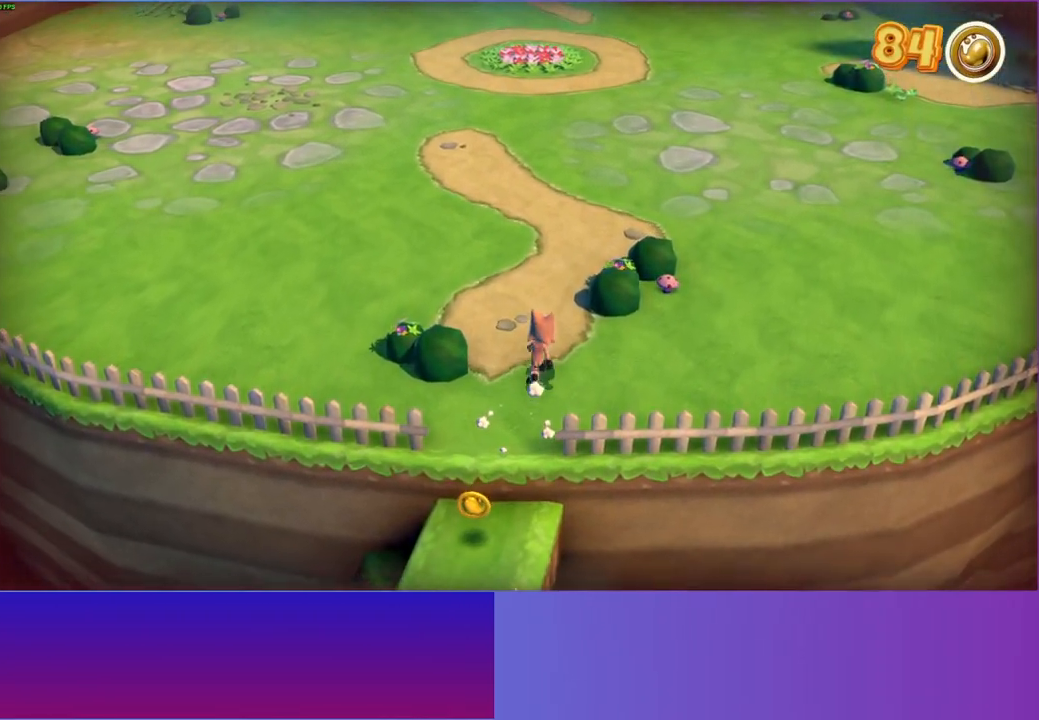
{"buttons": [], "left_stick": "center", "right_stick": "center", "events": [[317, "A", "down"], [367, "left_stick", "center"], [417, "A", "up"]]}
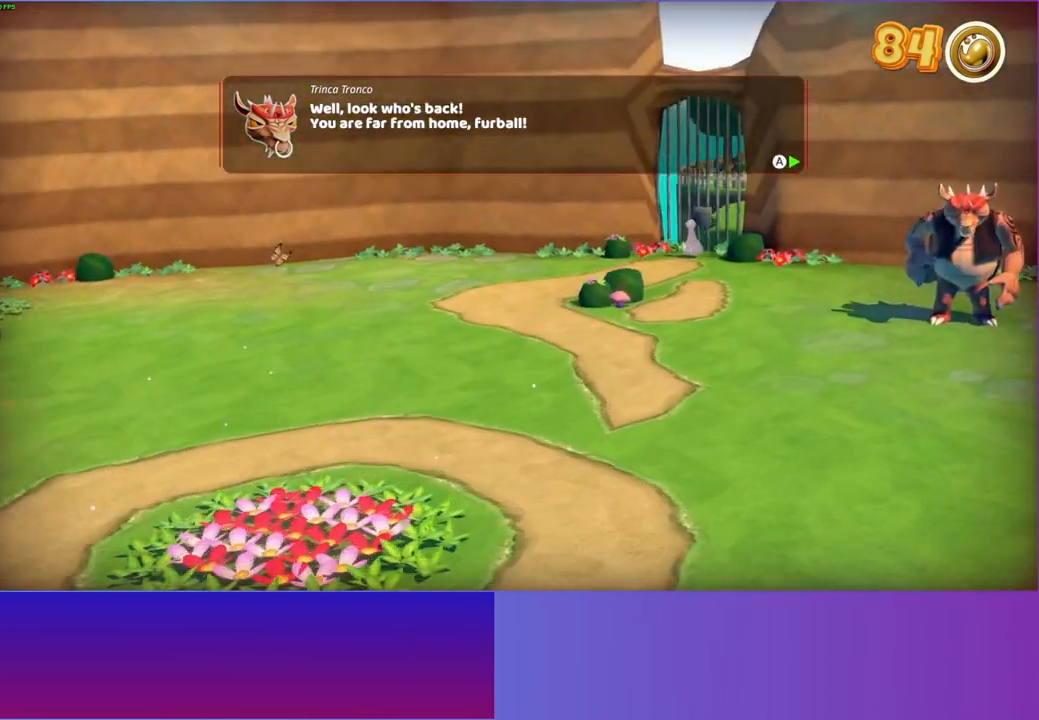
{"buttons": [], "left_stick": "up-right", "right_stick": "center", "events": [[33, "A", "down"], [117, "A", "up"], [217, "A", "down"], [267, "left_stick", "up-right"], [317, "A", "up"], [400, "A", "down"], [500, "A", "up"]]}
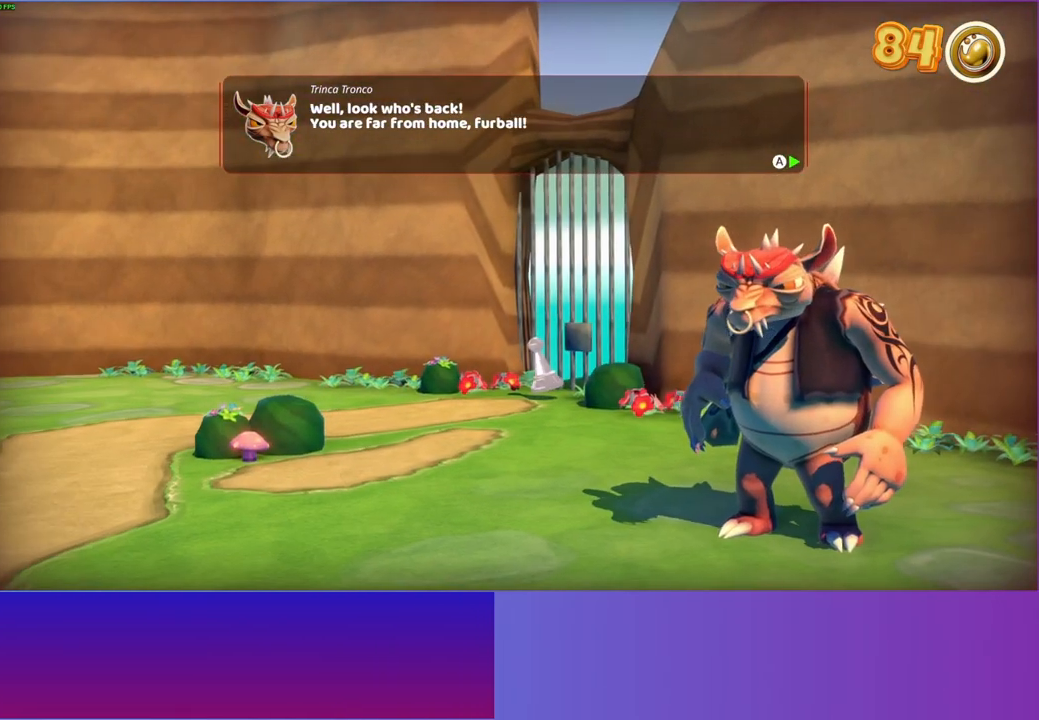
{"buttons": ["A"], "left_stick": "up-right", "right_stick": "center", "events": [[117, "A", "down"], [200, "A", "up"], [317, "A", "down"], [383, "A", "up"], [500, "A", "down"]]}
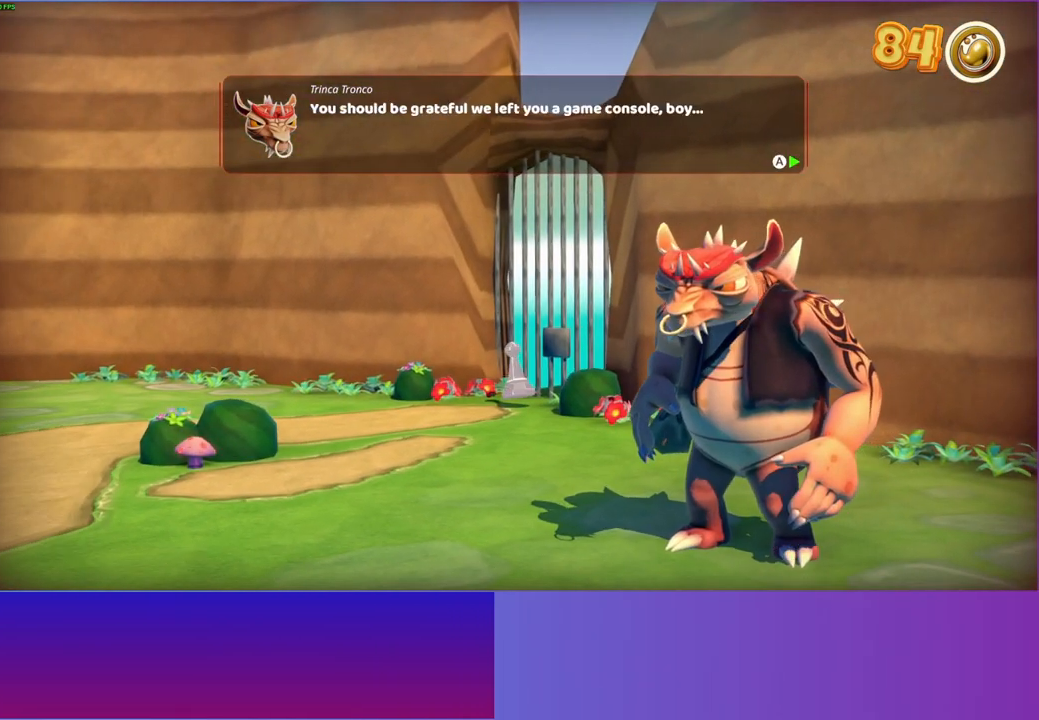
{"buttons": [], "left_stick": "up-right", "right_stick": "center", "events": [[83, "A", "up"], [183, "A", "down"], [267, "A", "up"], [367, "A", "down"], [433, "A", "up"]]}
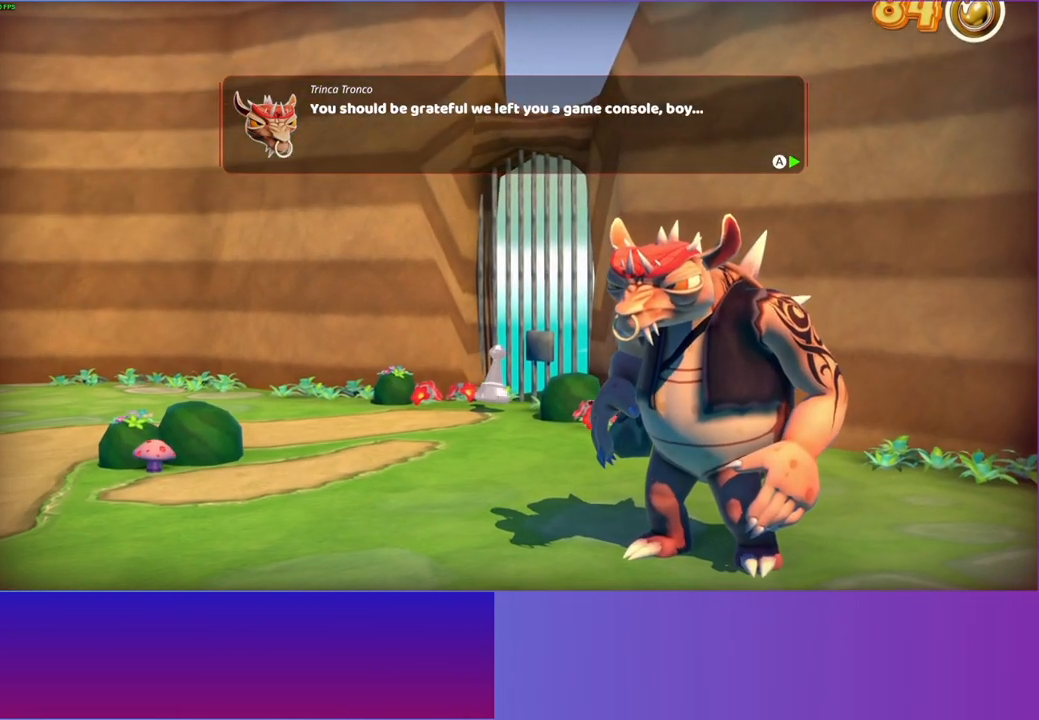
{"buttons": ["A"], "left_stick": "up-right", "right_stick": "center", "events": [[50, "A", "down"], [133, "A", "up"], [250, "A", "down"], [333, "A", "up"], [433, "A", "down"]]}
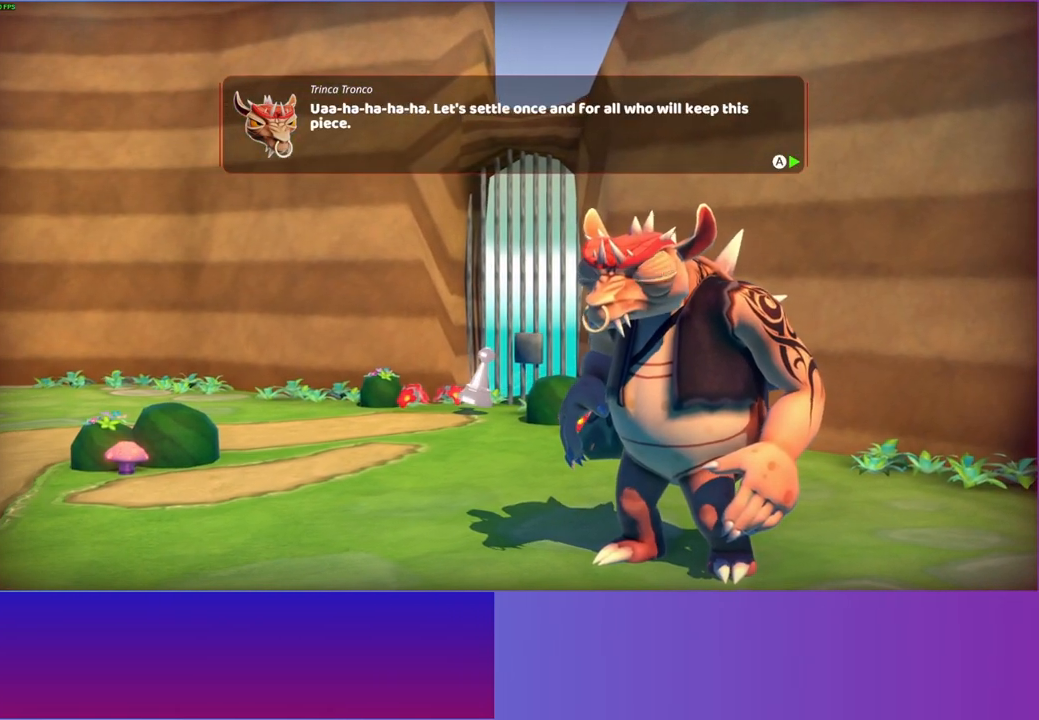
{"buttons": [], "left_stick": "up-right", "right_stick": "center", "events": [[33, "A", "up"], [133, "A", "down"], [217, "A", "up"], [333, "A", "down"], [417, "A", "up"]]}
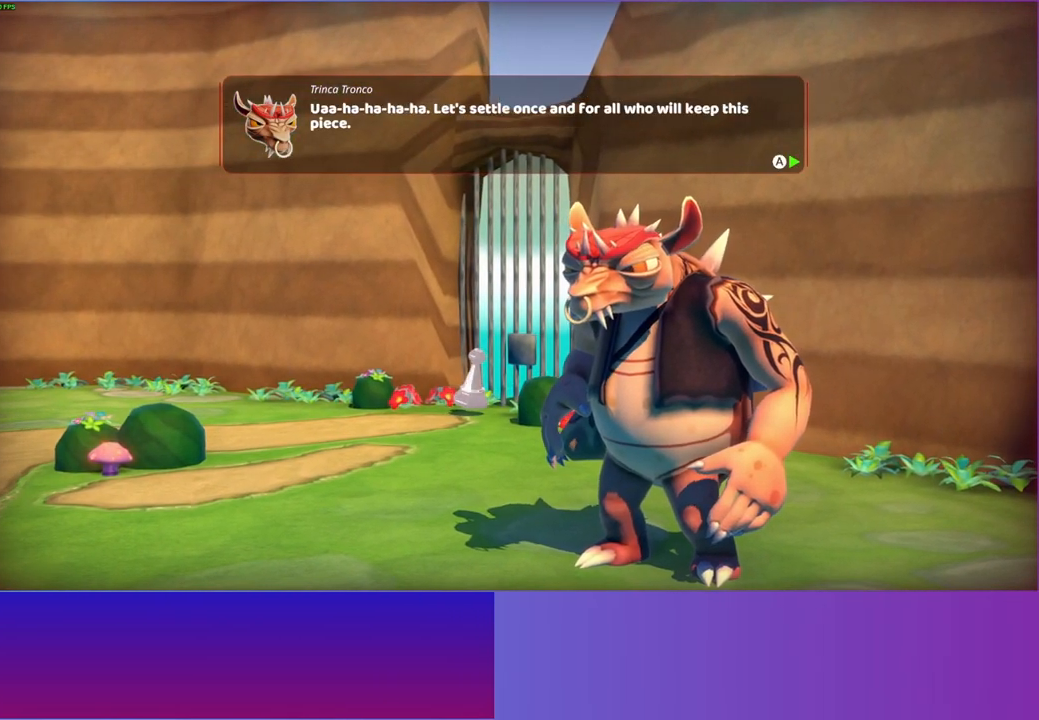
{"buttons": [], "left_stick": "up-right", "right_stick": "center", "events": [[50, "A", "down"], [133, "A", "up"]]}
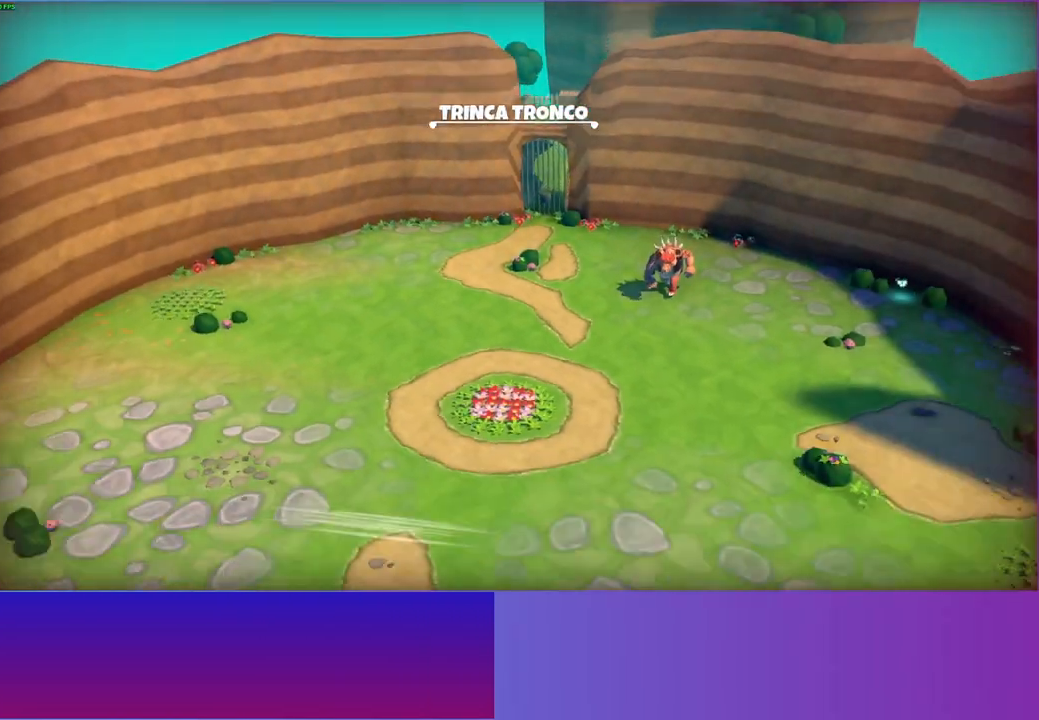
{"buttons": [], "left_stick": "up-right", "right_stick": "center", "events": [[133, "Y", "down"], [283, "Y", "up"]]}
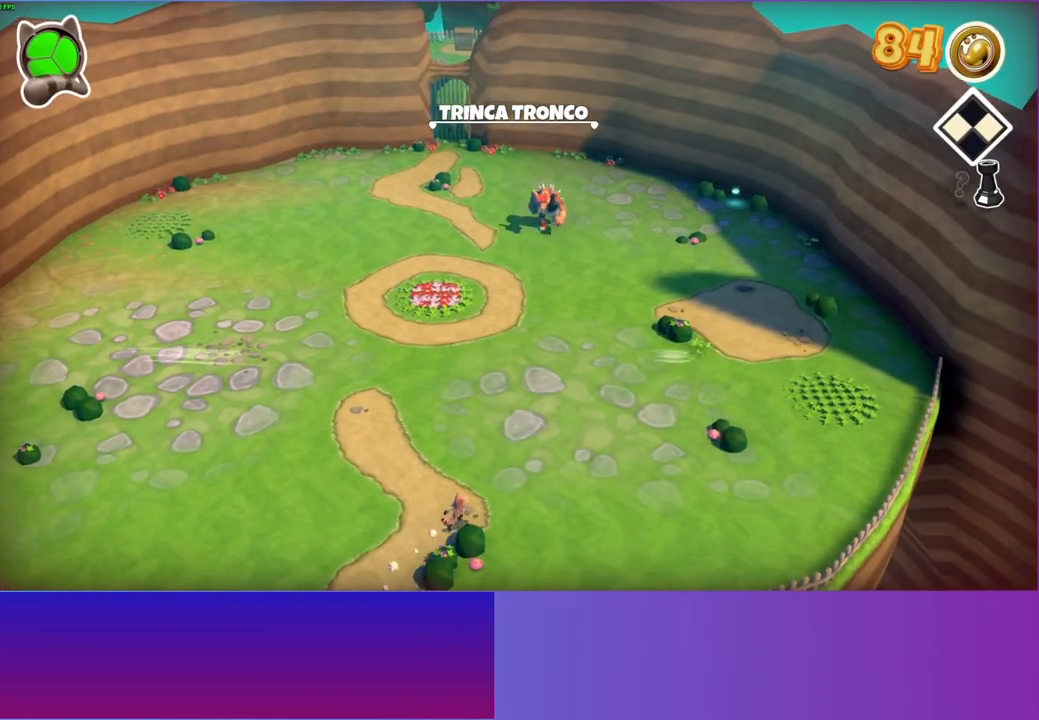
{"buttons": [], "left_stick": "up-right", "right_stick": "center", "events": []}
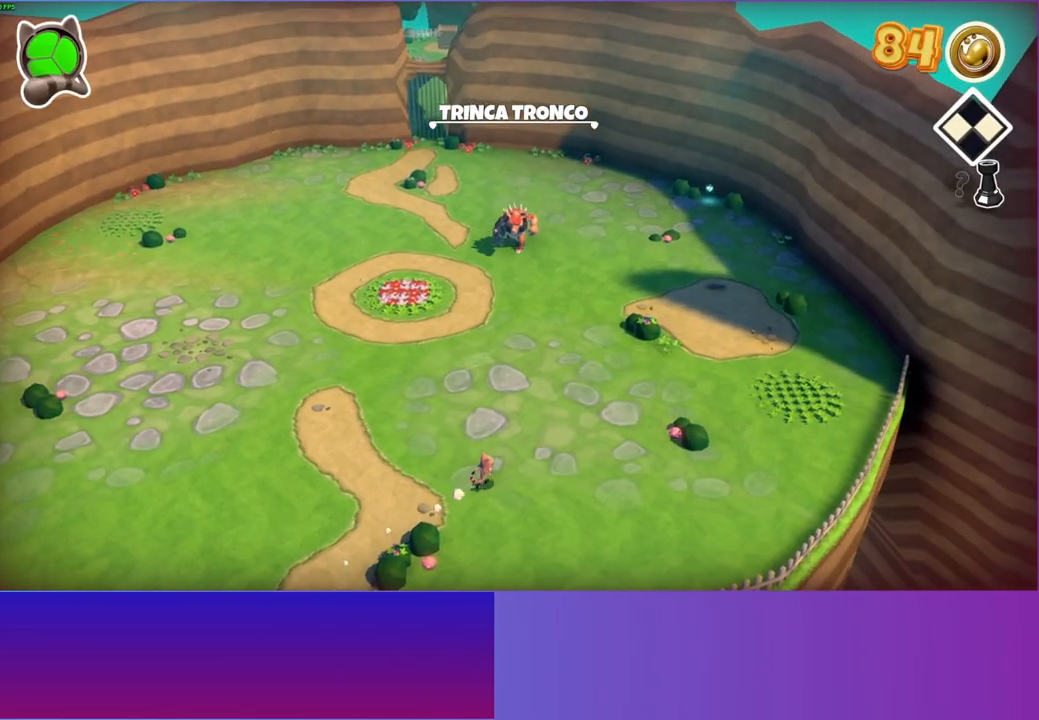
{"buttons": [], "left_stick": "up", "right_stick": "center", "events": [[183, "left_stick", "up"]]}